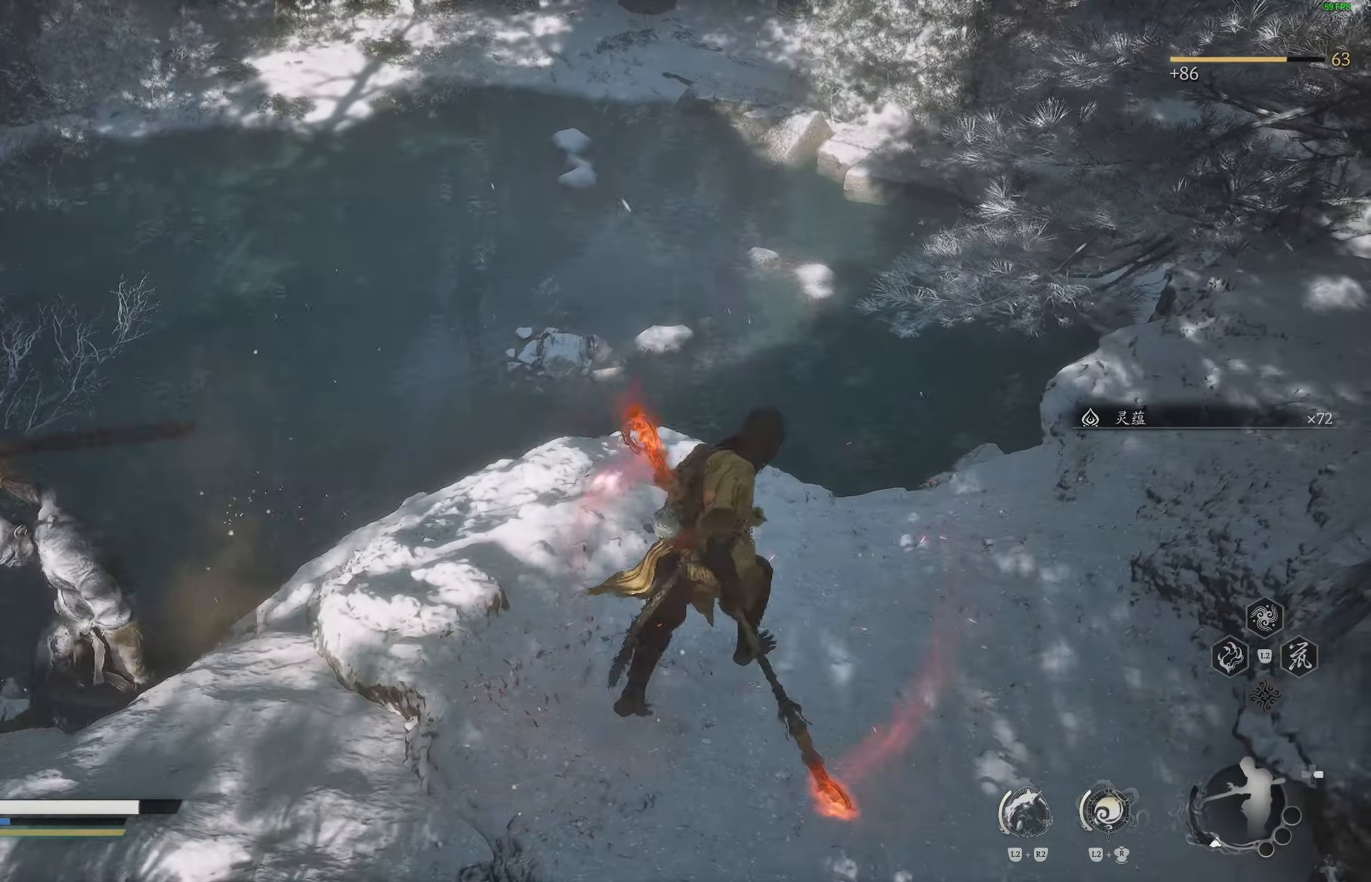
Gameplay with a controller (PlayStation layout); each line is a JSON object with the inputs held at the frame after it. "events" lists button and stick changes between this image and that frame as [ms after this image, input, new state], when the widget could be followed in between.
{"buttons": [], "left_stick": "right", "right_stick": "center", "events": [[83, "right_stick", "left"], [300, "right_stick", "center"], [367, "left_stick", "right"]]}
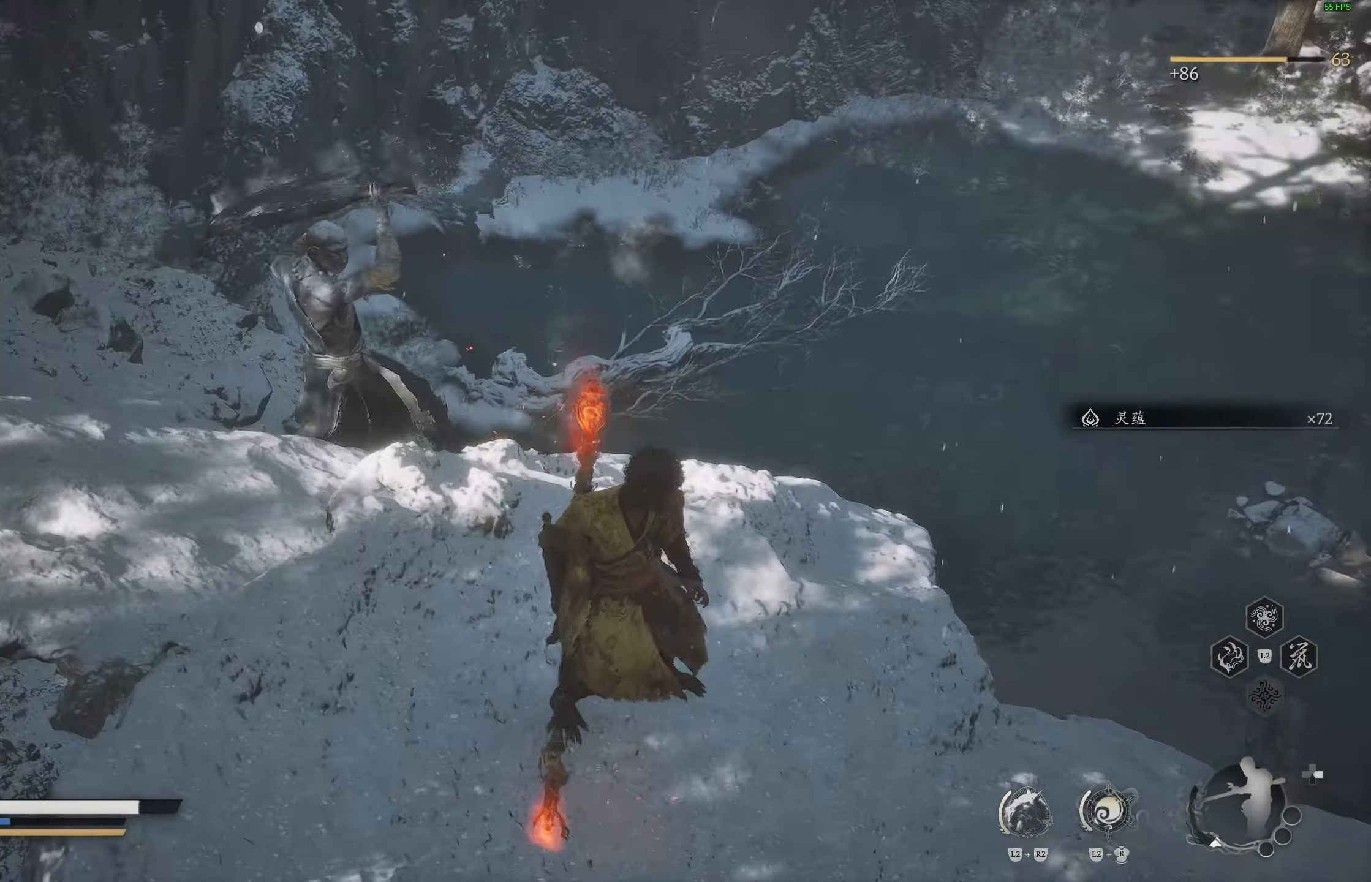
{"buttons": [], "left_stick": "center", "right_stick": "up", "events": [[17, "right_stick", "up-left"], [67, "left_stick", "center"], [217, "right_stick", "center"], [367, "right_stick", "up"]]}
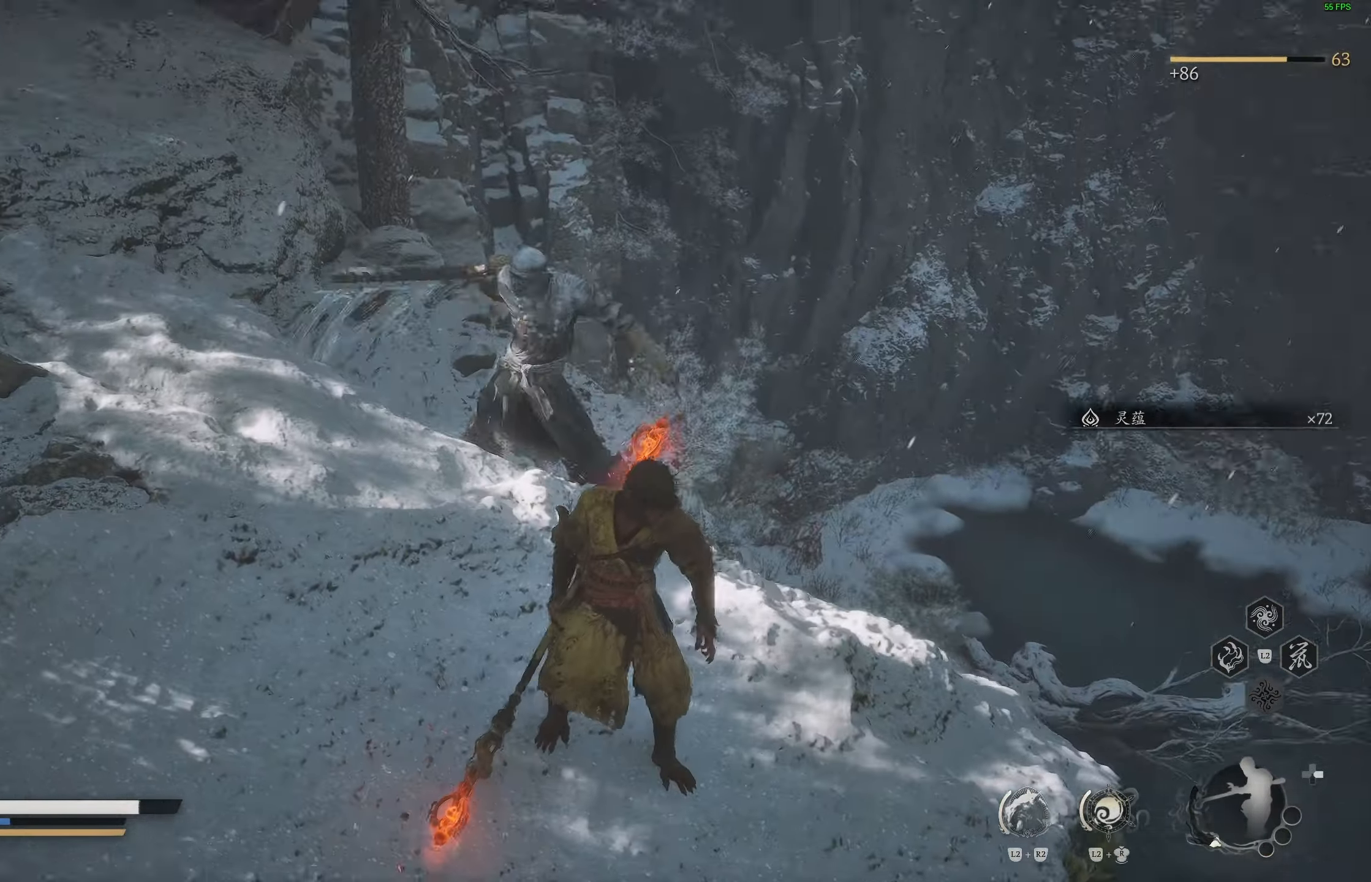
{"buttons": [], "left_stick": "up-left", "right_stick": "center", "events": [[67, "right_stick", "center"], [200, "left_stick", "left"], [267, "right_stick", "up-left"], [450, "left_stick", "up-left"], [450, "right_stick", "center"]]}
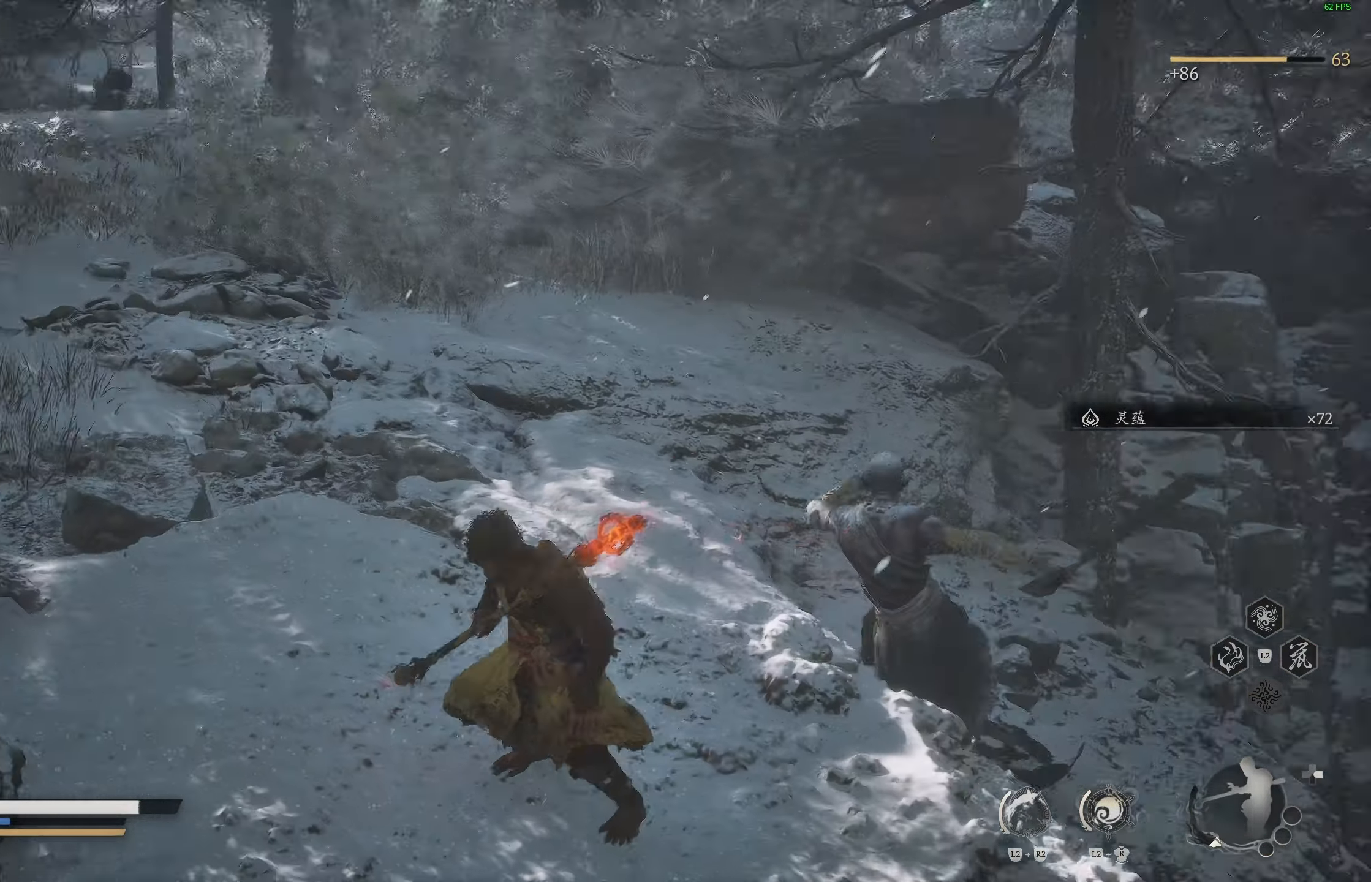
{"buttons": [], "left_stick": "up", "right_stick": "center", "events": [[100, "left_stick", "up"], [100, "right_stick", "up"], [150, "right_stick", "center"], [333, "L3", "down"], [467, "L3", "up"]]}
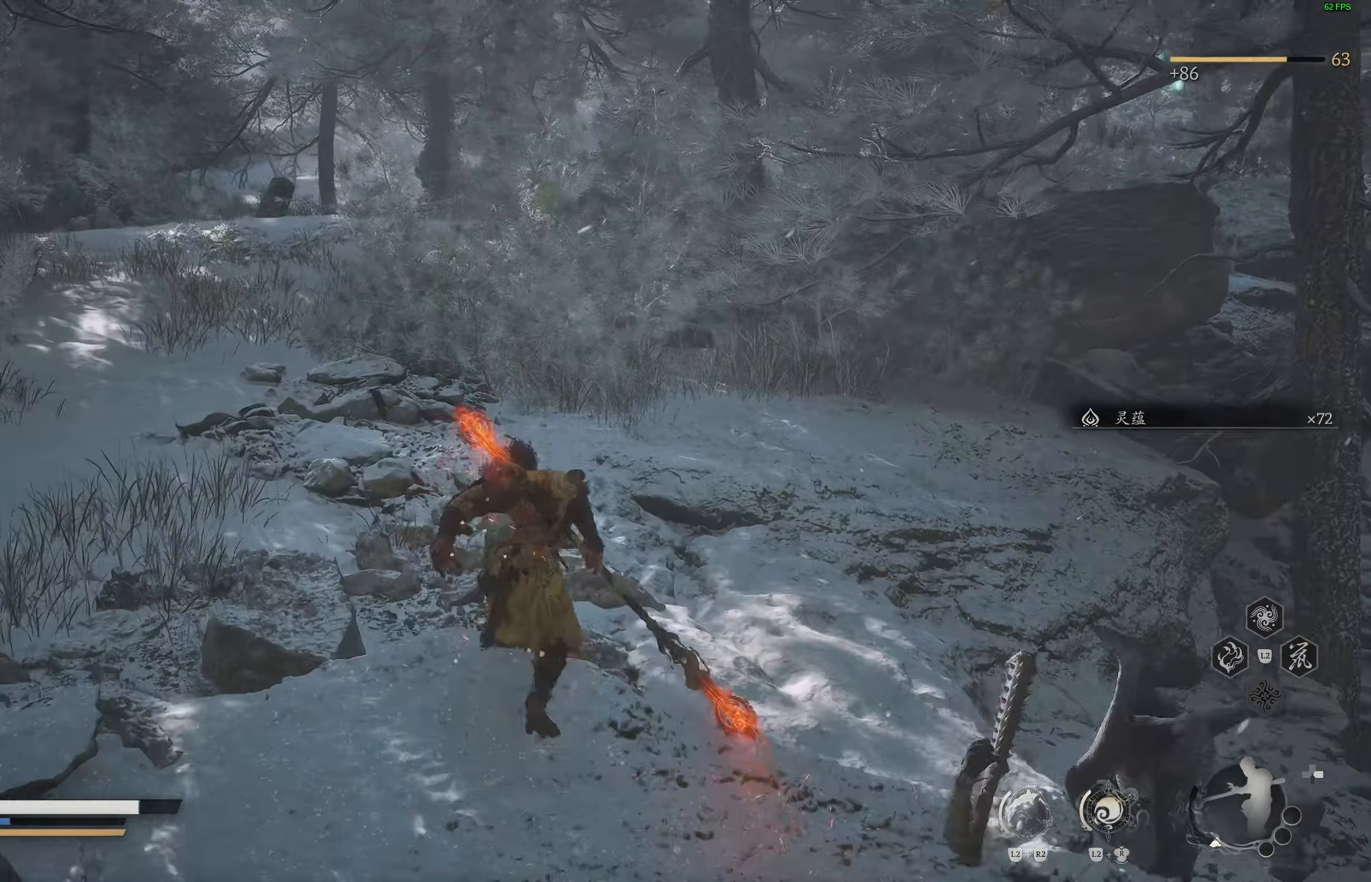
{"buttons": [], "left_stick": "up", "right_stick": "center", "events": [[33, "right_stick", "up-left"], [233, "right_stick", "center"], [350, "R3", "down"], [433, "R3", "up"]]}
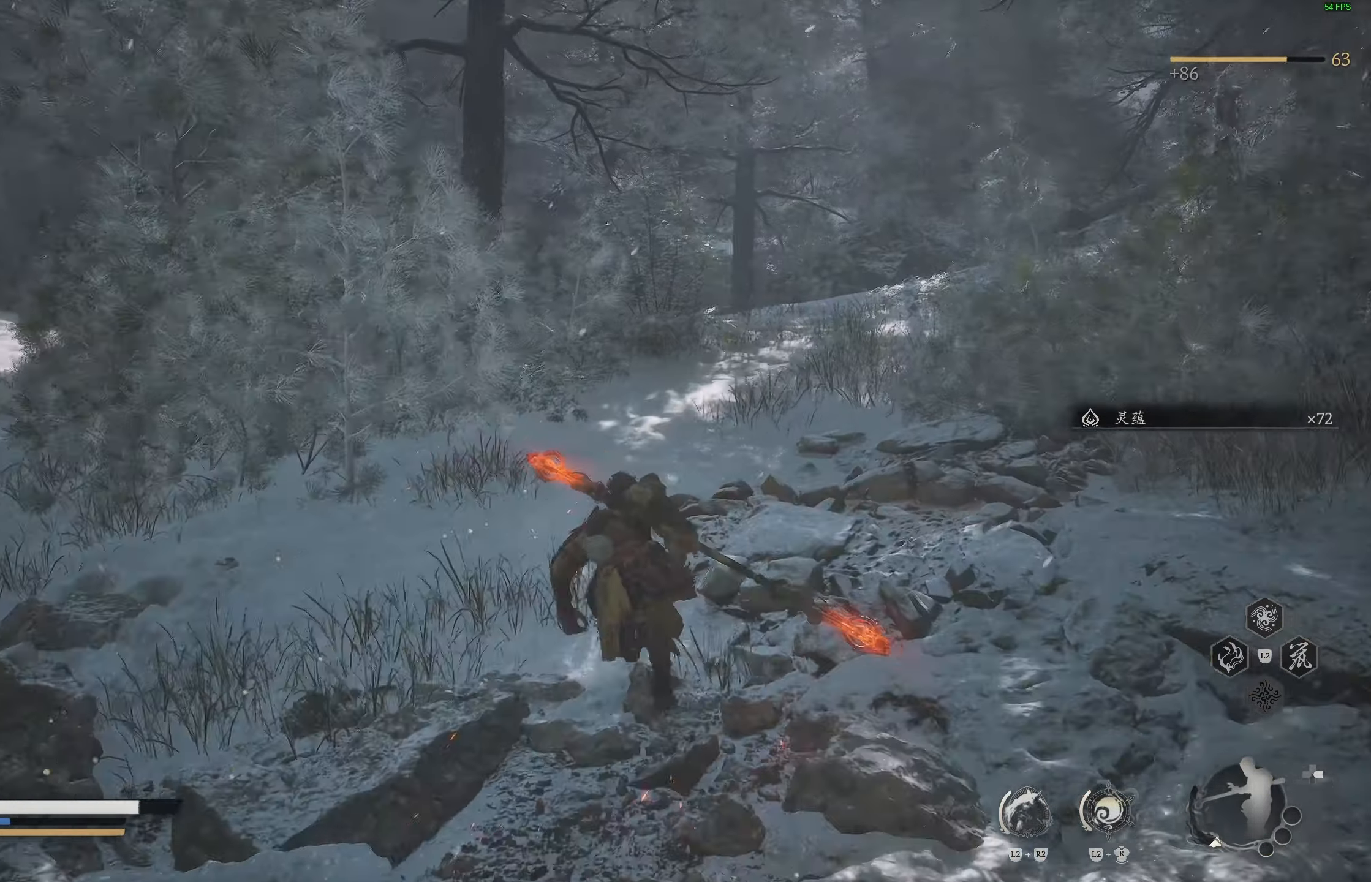
{"buttons": [], "left_stick": "up", "right_stick": "center", "events": [[333, "DPAD_LEFT", "down"], [450, "DPAD_LEFT", "up"]]}
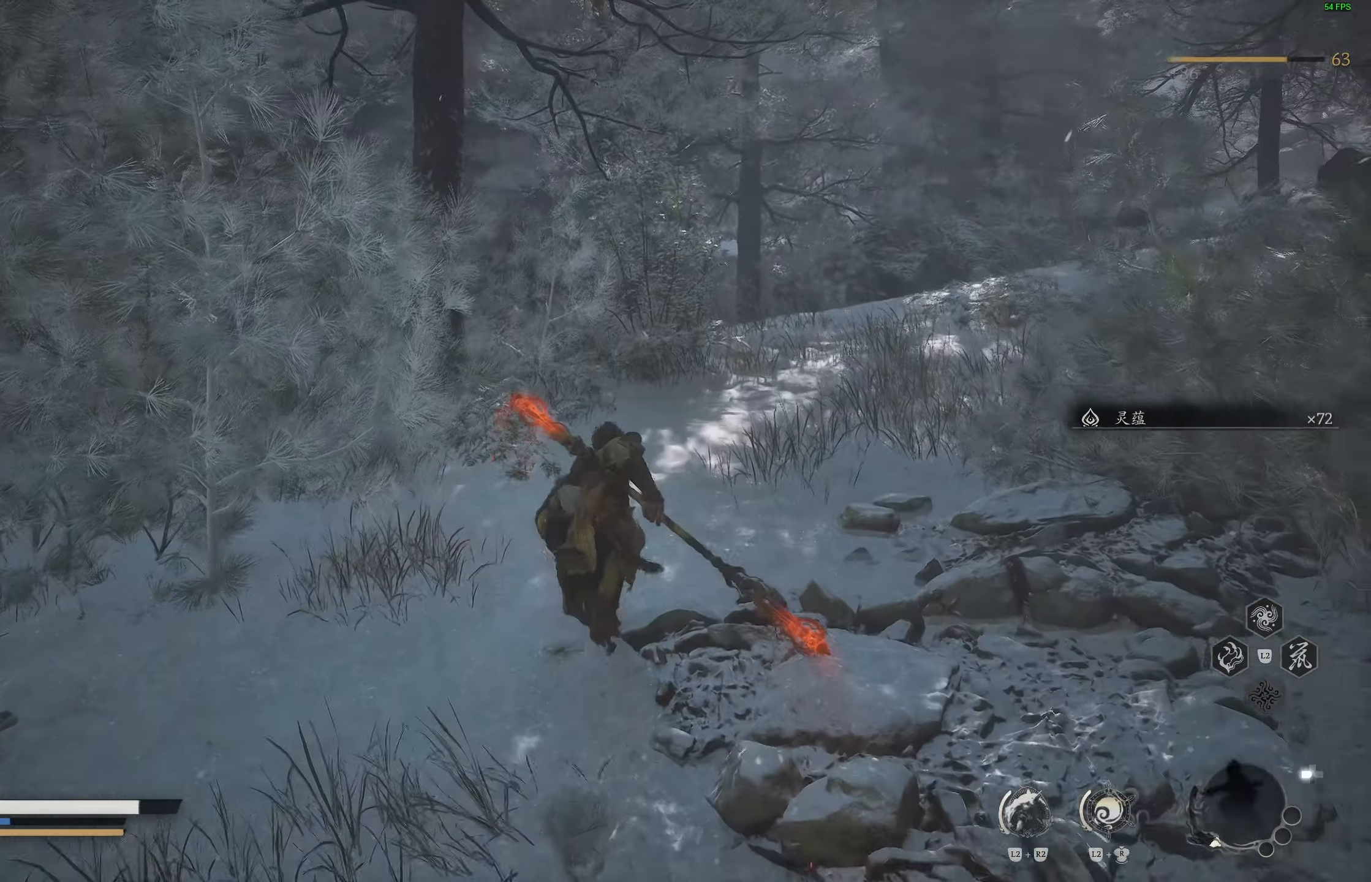
{"buttons": ["R2"], "left_stick": "up", "right_stick": "center", "events": [[17, "R2", "down"]]}
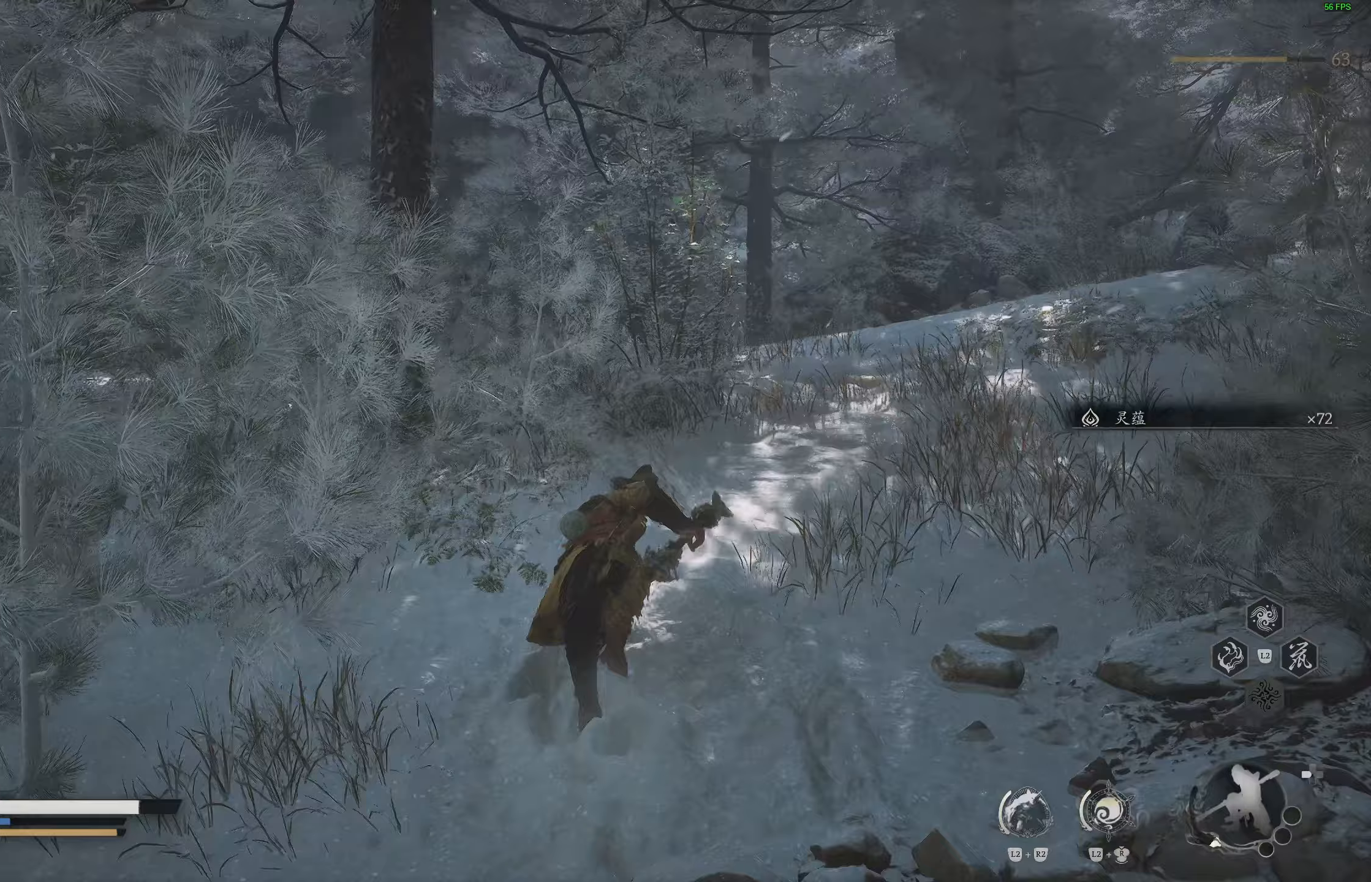
{"buttons": ["R2"], "left_stick": "up", "right_stick": "center", "events": [[200, "right_stick", "right"], [500, "right_stick", "center"]]}
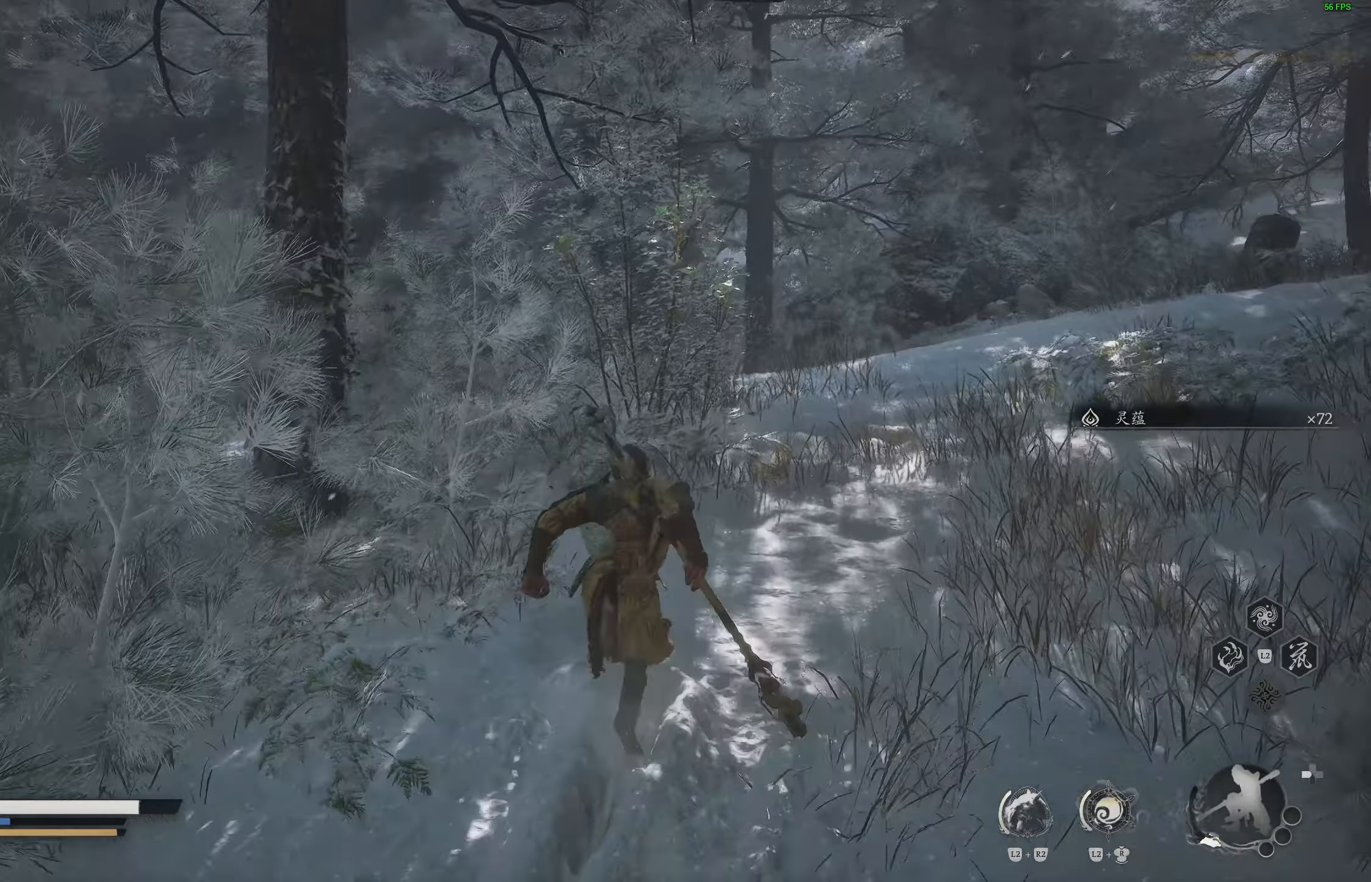
{"buttons": ["R2"], "left_stick": "up", "right_stick": "center", "events": [[200, "right_stick", "left"], [250, "right_stick", "center"]]}
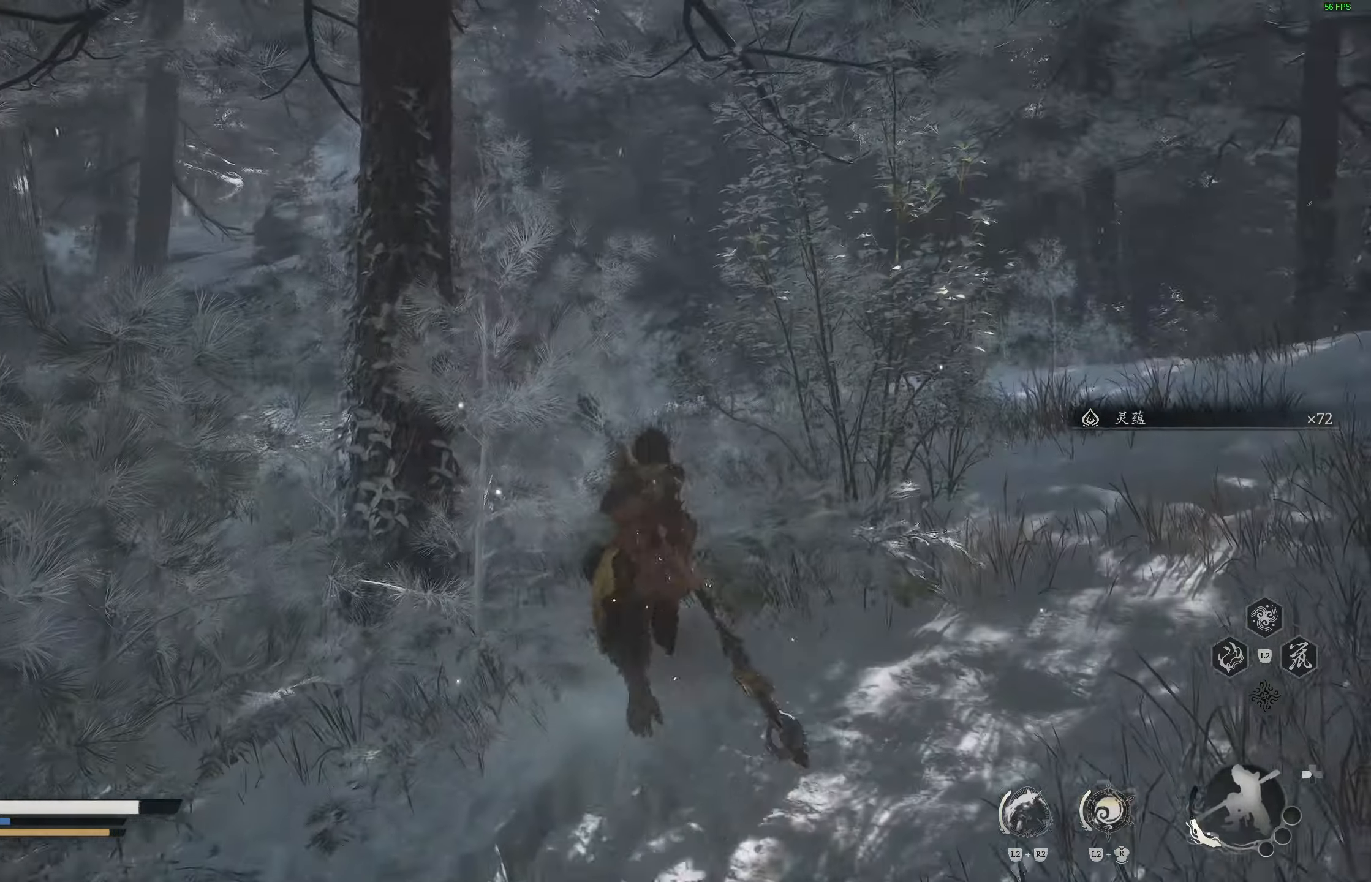
{"buttons": ["R2"], "left_stick": "up", "right_stick": "right", "events": [[17, "L3", "down"], [117, "L3", "up"], [400, "right_stick", "right"]]}
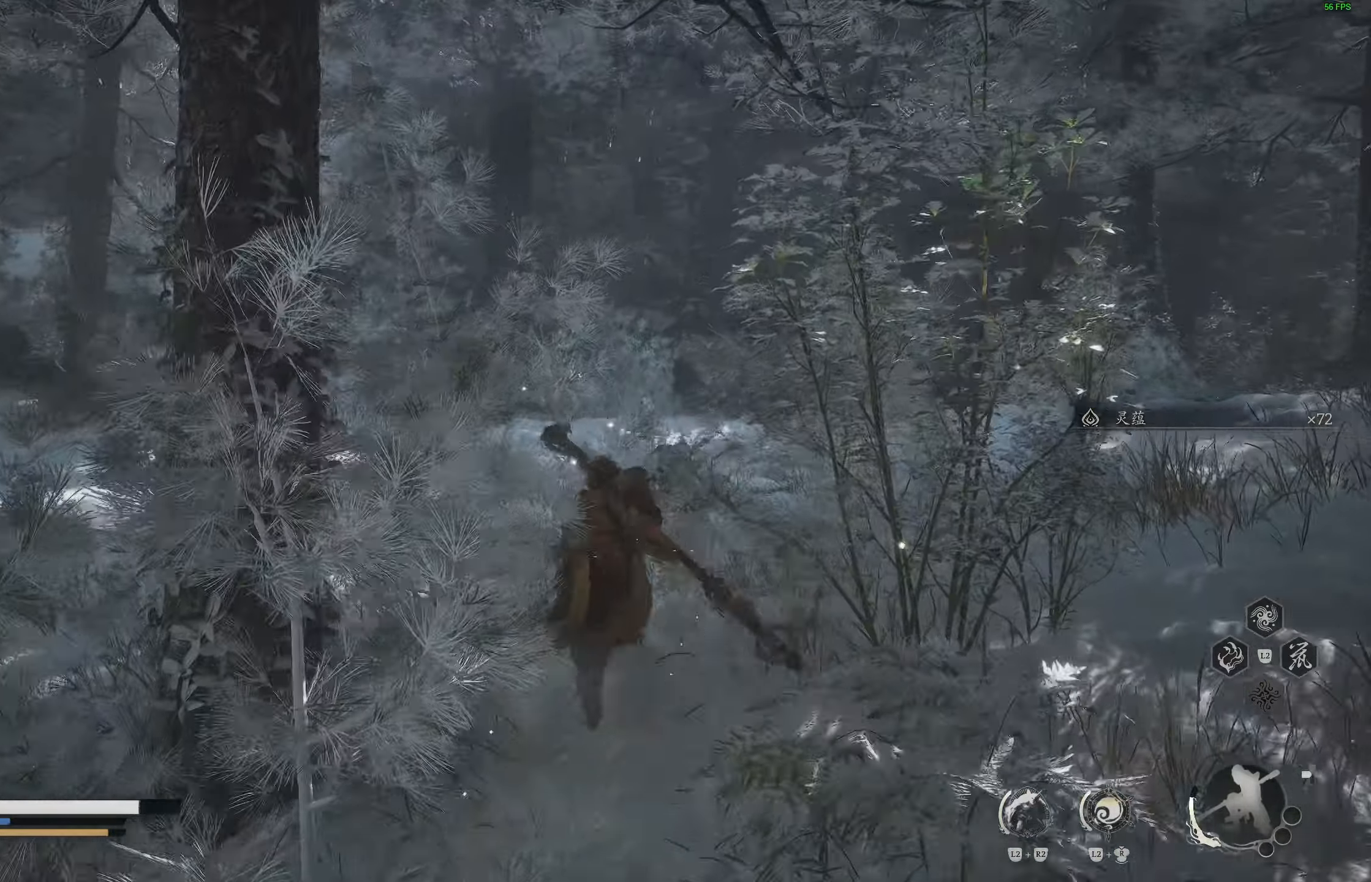
{"buttons": ["R2"], "left_stick": "up", "right_stick": "center", "events": [[150, "right_stick", "center"], [333, "right_stick", "right"], [467, "right_stick", "center"]]}
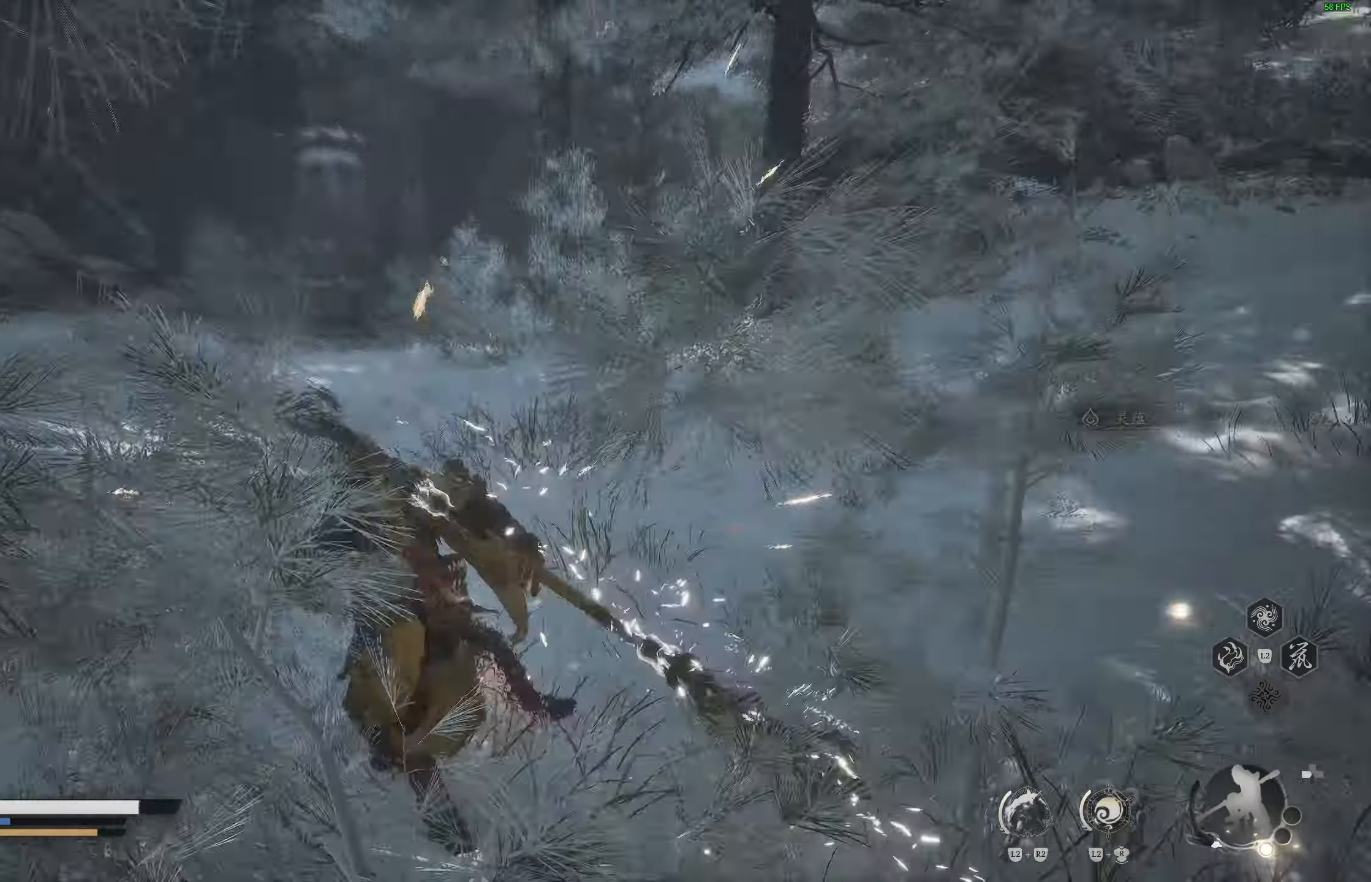
{"buttons": ["R2"], "left_stick": "up-left", "right_stick": "center", "events": [[367, "left_stick", "up-left"]]}
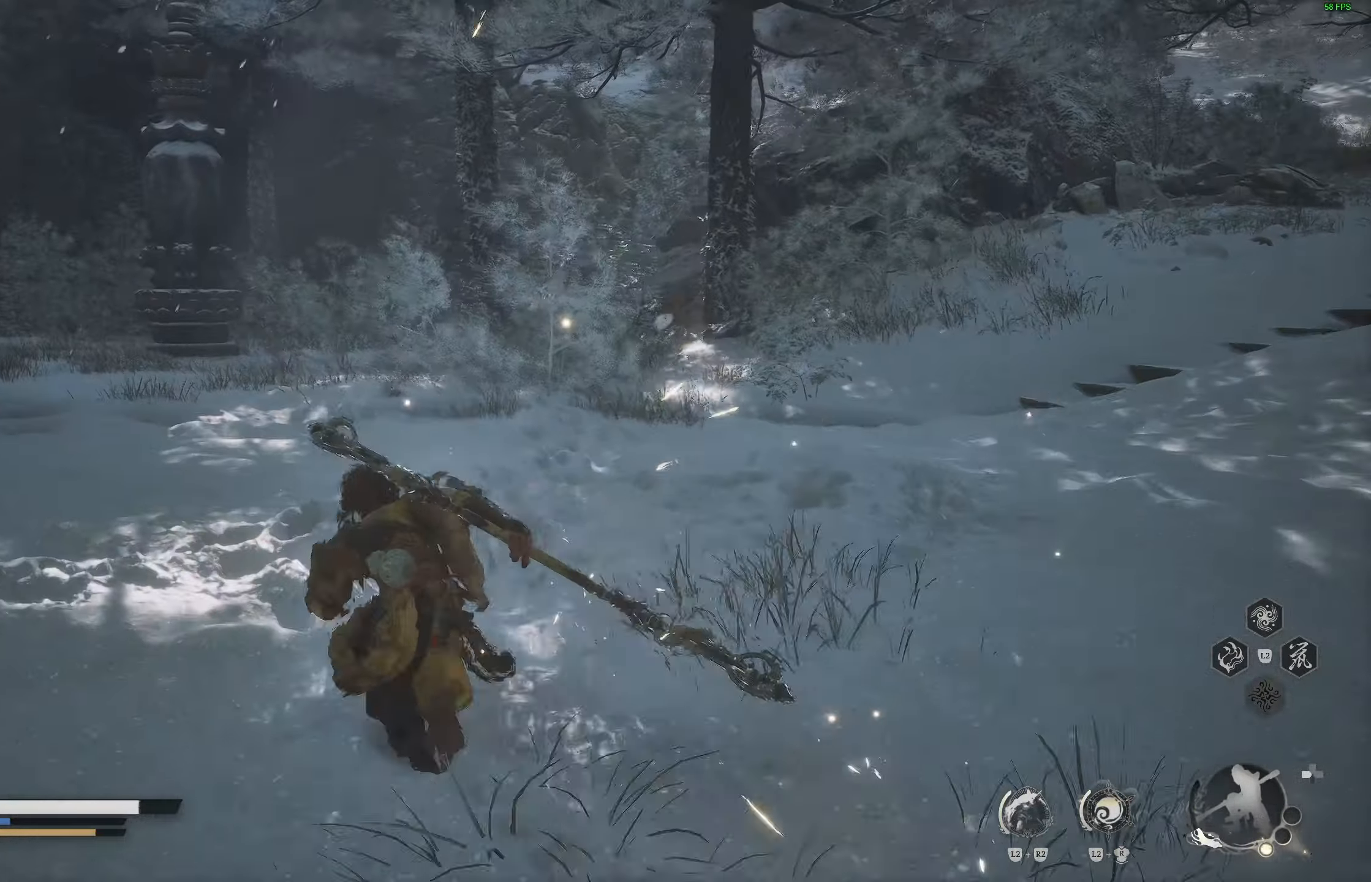
{"buttons": ["R2"], "left_stick": "left", "right_stick": "center", "events": [[17, "right_stick", "right"], [417, "left_stick", "left"], [433, "right_stick", "center"]]}
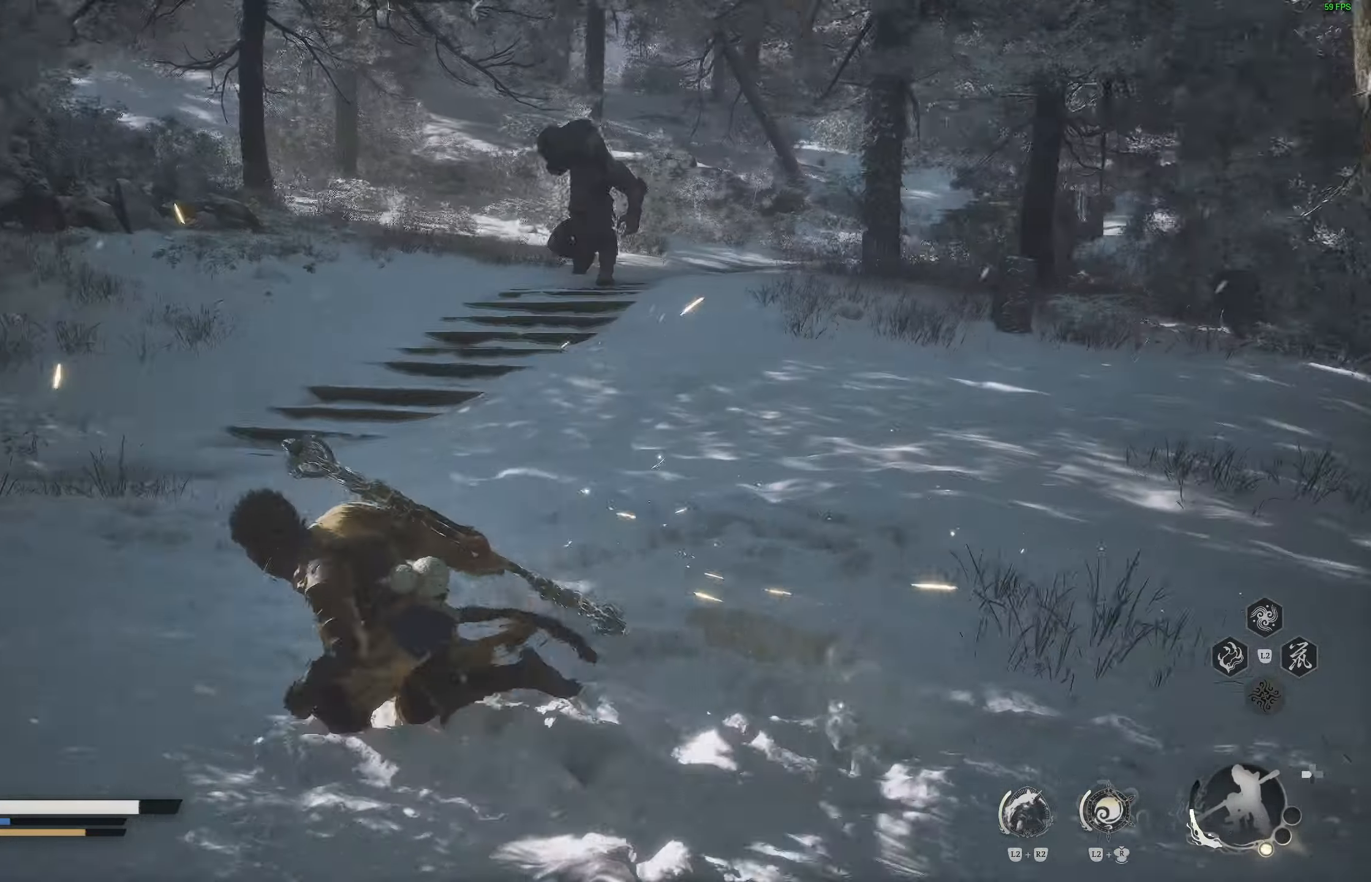
{"buttons": ["R2"], "left_stick": "center", "right_stick": "center", "events": [[233, "left_stick", "center"], [300, "R3", "down"], [400, "R3", "up"]]}
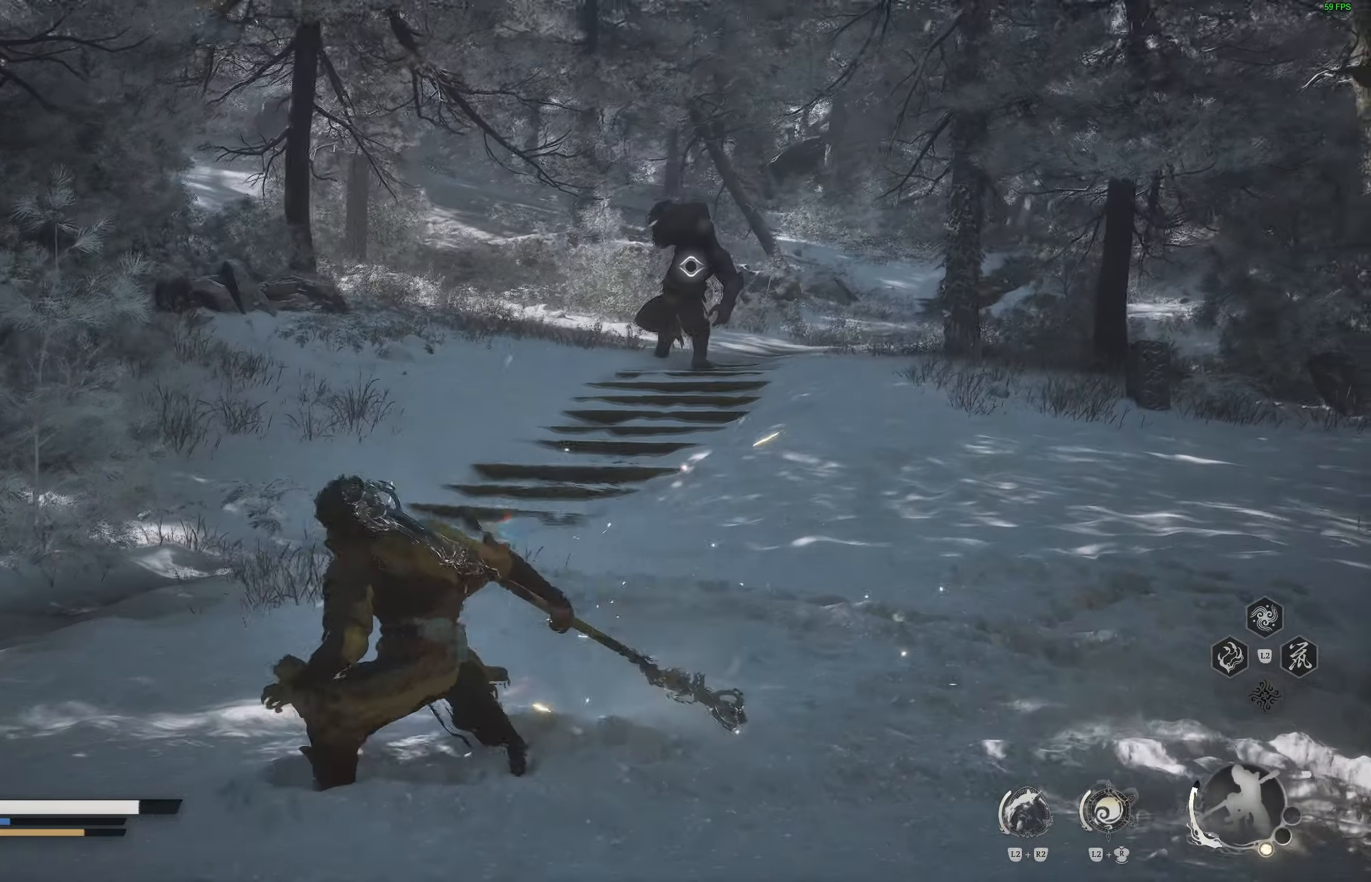
{"buttons": ["R2"], "left_stick": "up", "right_stick": "center", "events": [[450, "left_stick", "up"]]}
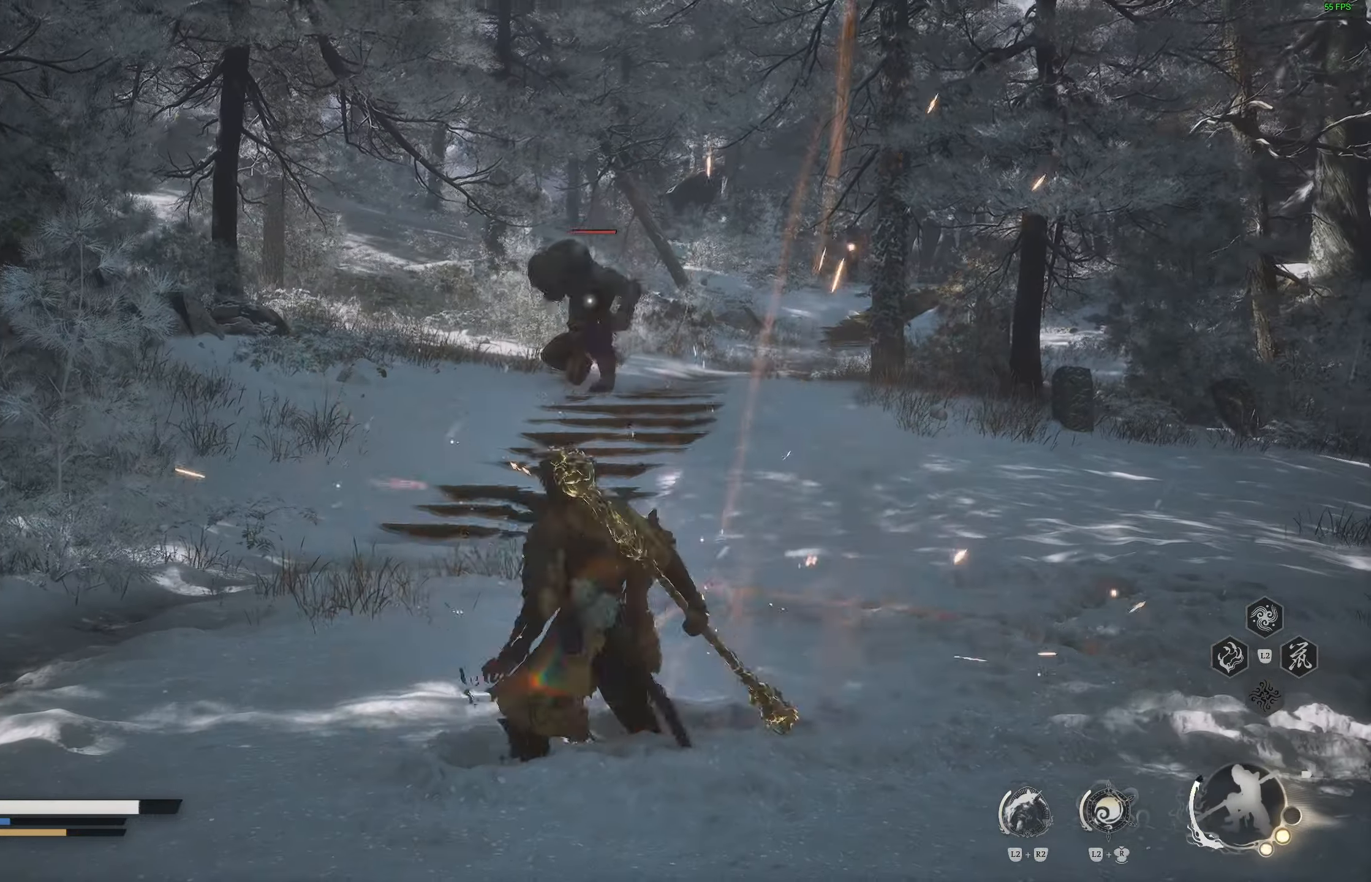
{"buttons": ["R2"], "left_stick": "up", "right_stick": "center", "events": [[100, "L3", "down"], [200, "L3", "up"]]}
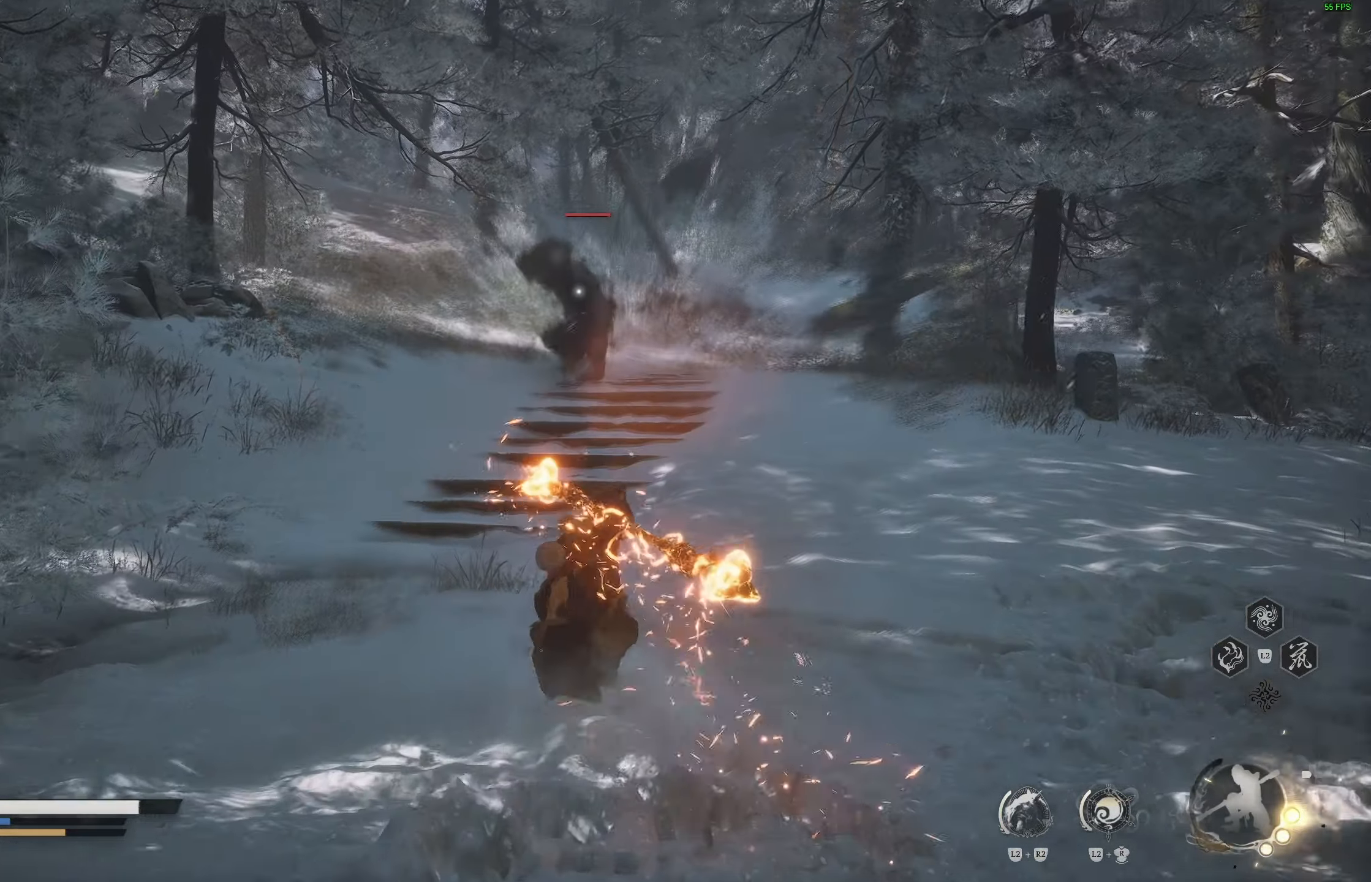
{"buttons": ["R2"], "left_stick": "up", "right_stick": "center", "events": []}
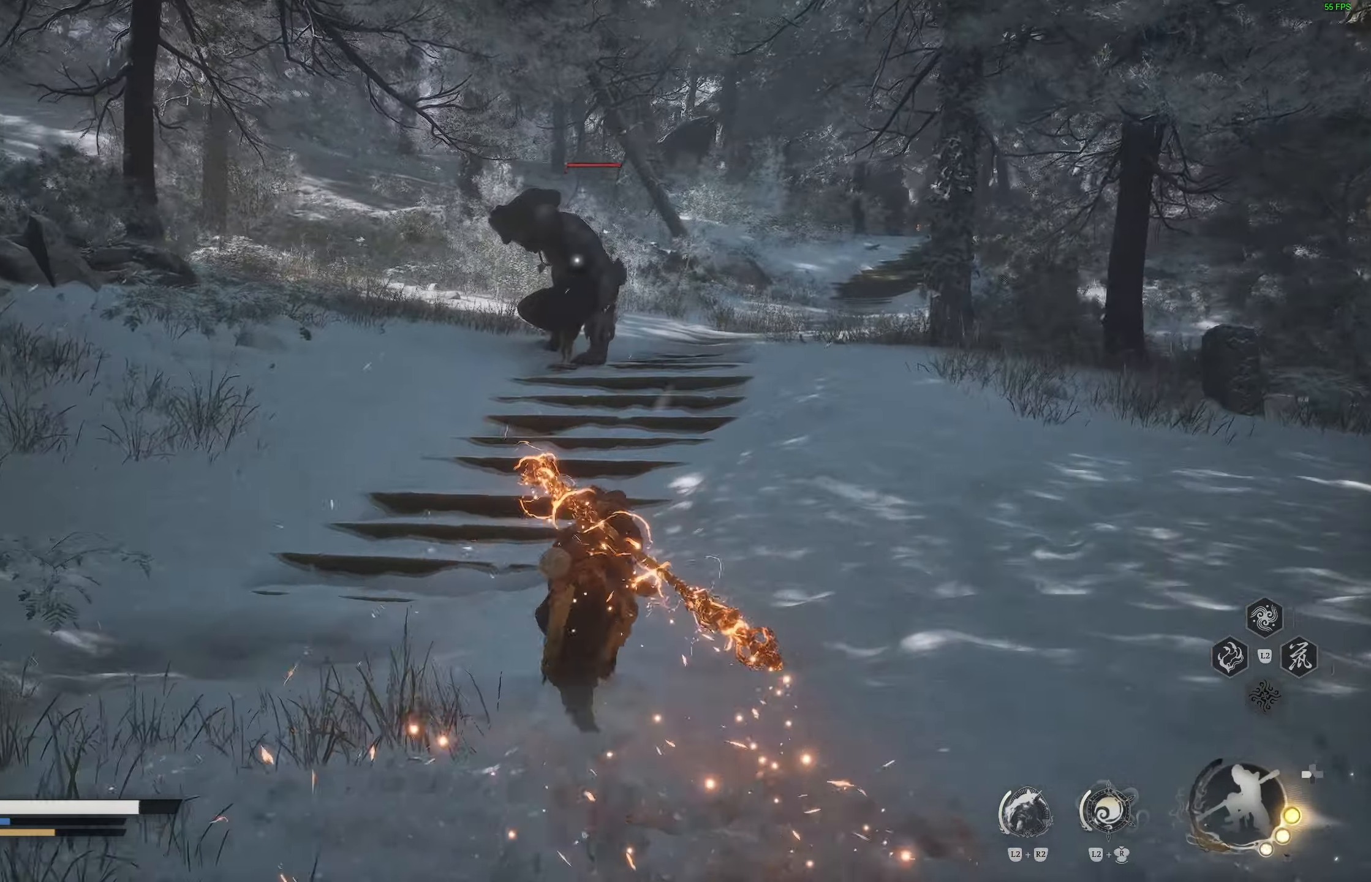
{"buttons": [], "left_stick": "up", "right_stick": "center", "events": [[133, "R2", "up"]]}
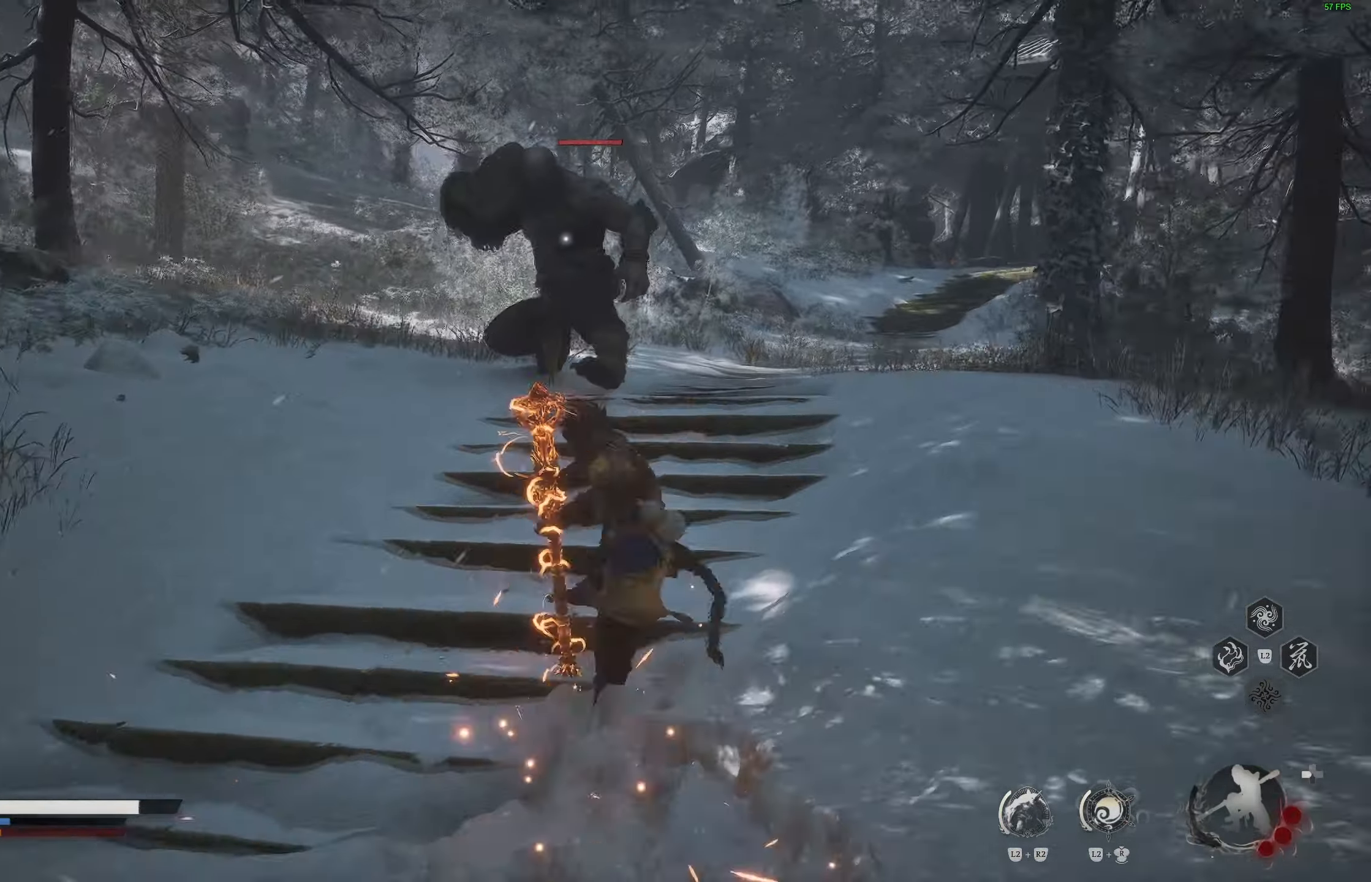
{"buttons": [], "left_stick": "up", "right_stick": "center", "events": []}
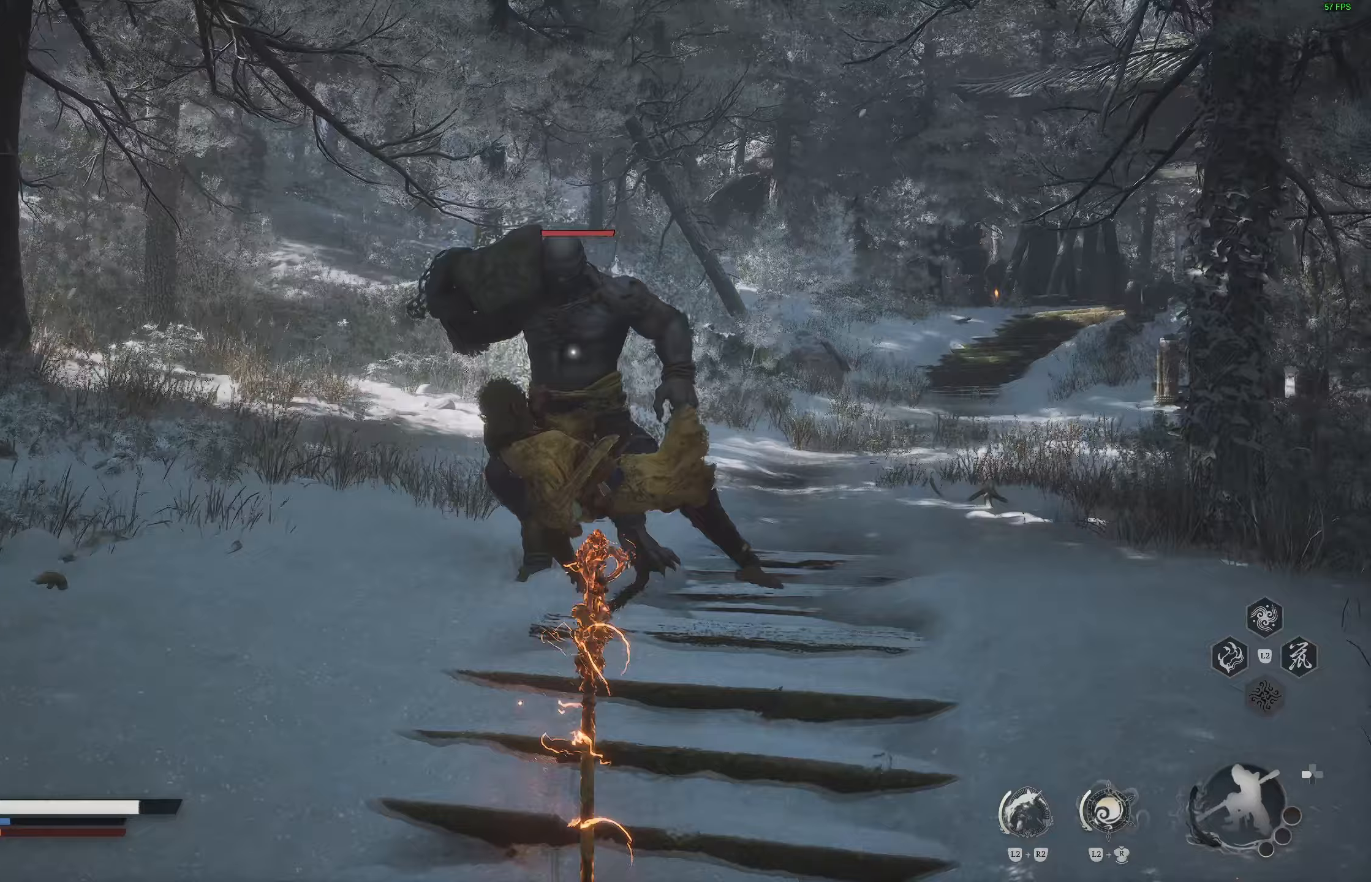
{"buttons": [], "left_stick": "up", "right_stick": "center", "events": []}
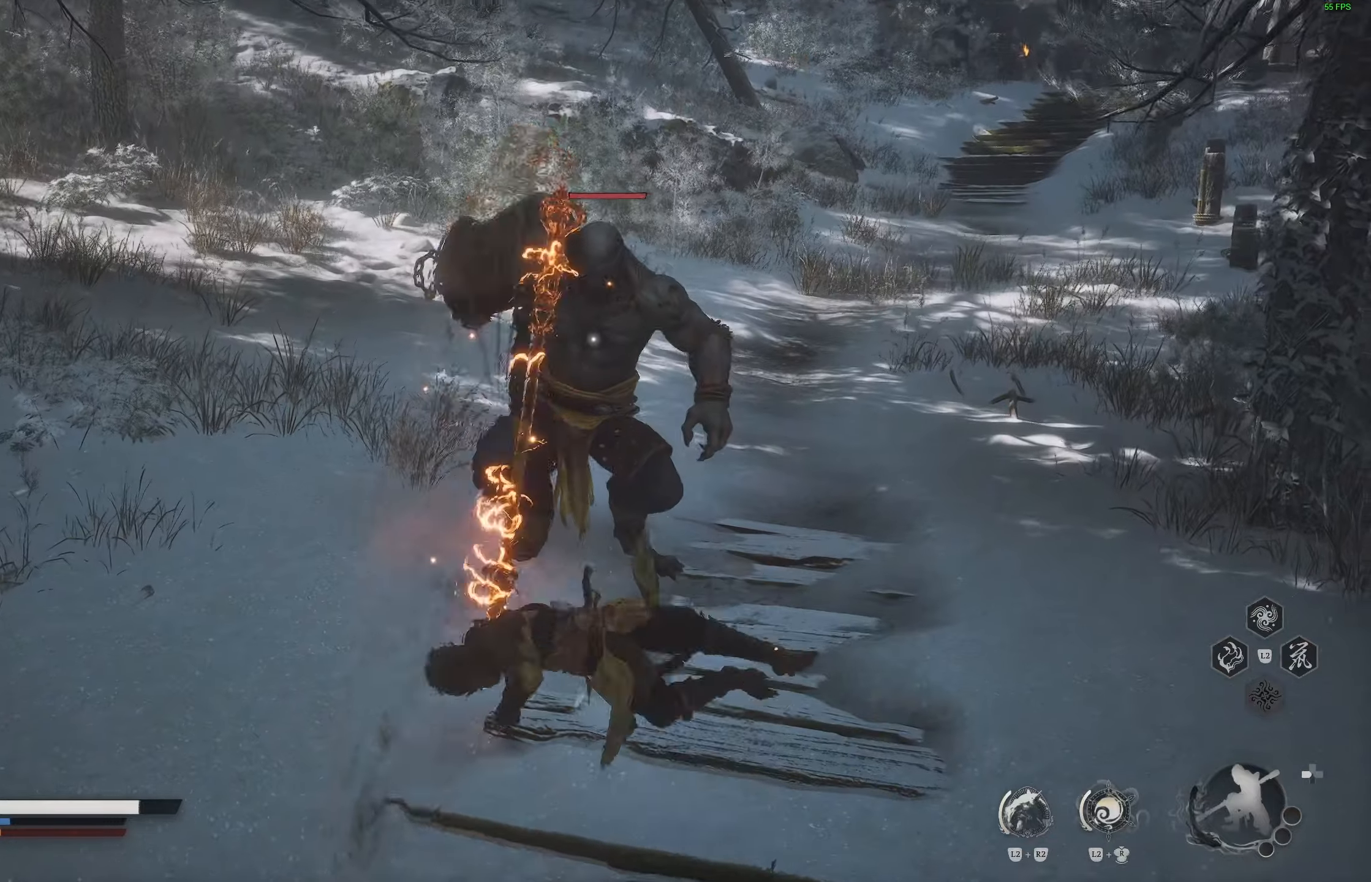
{"buttons": [], "left_stick": "center", "right_stick": "center", "events": [[217, "left_stick", "center"]]}
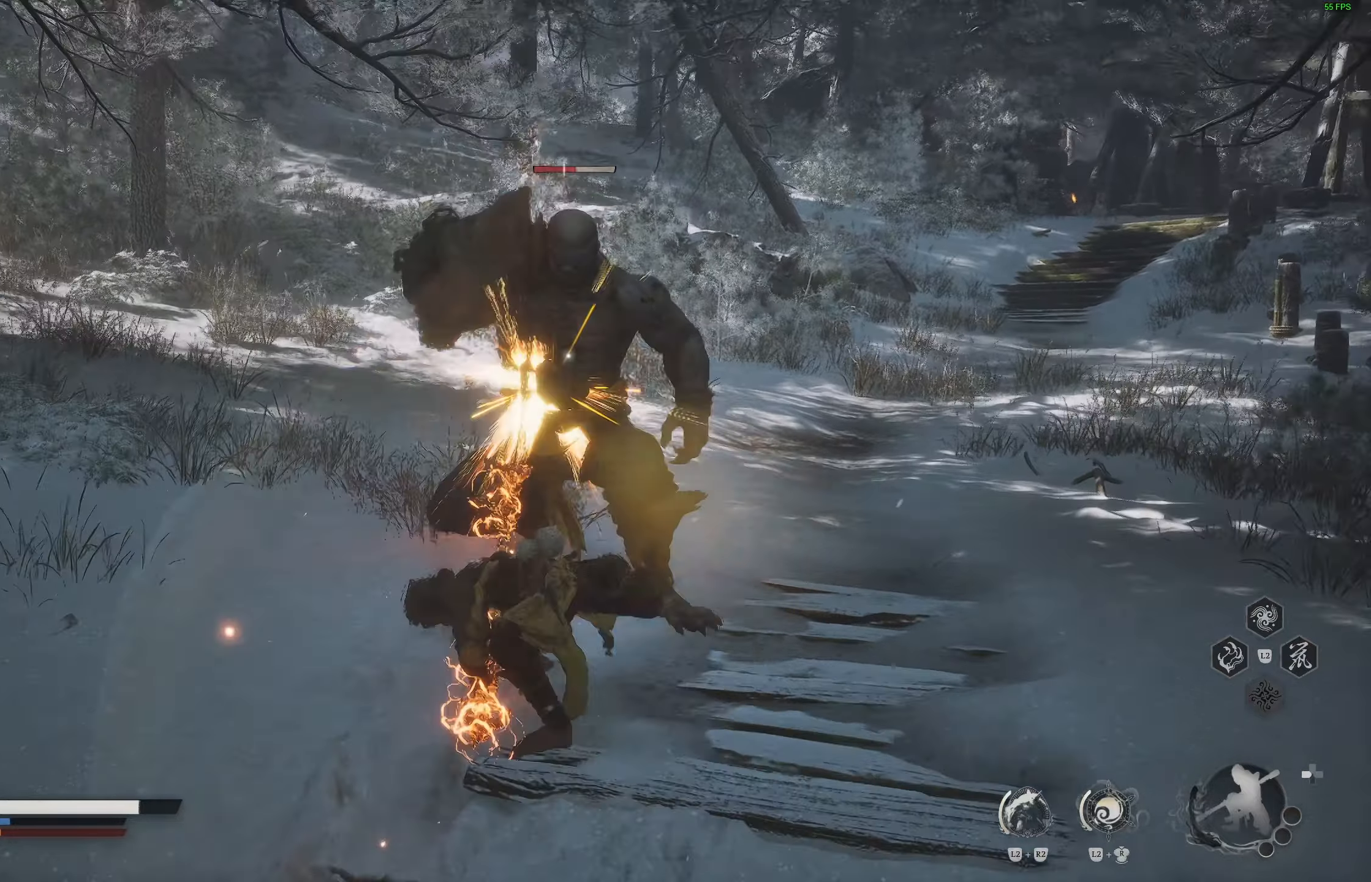
{"buttons": [], "left_stick": "center", "right_stick": "center", "events": []}
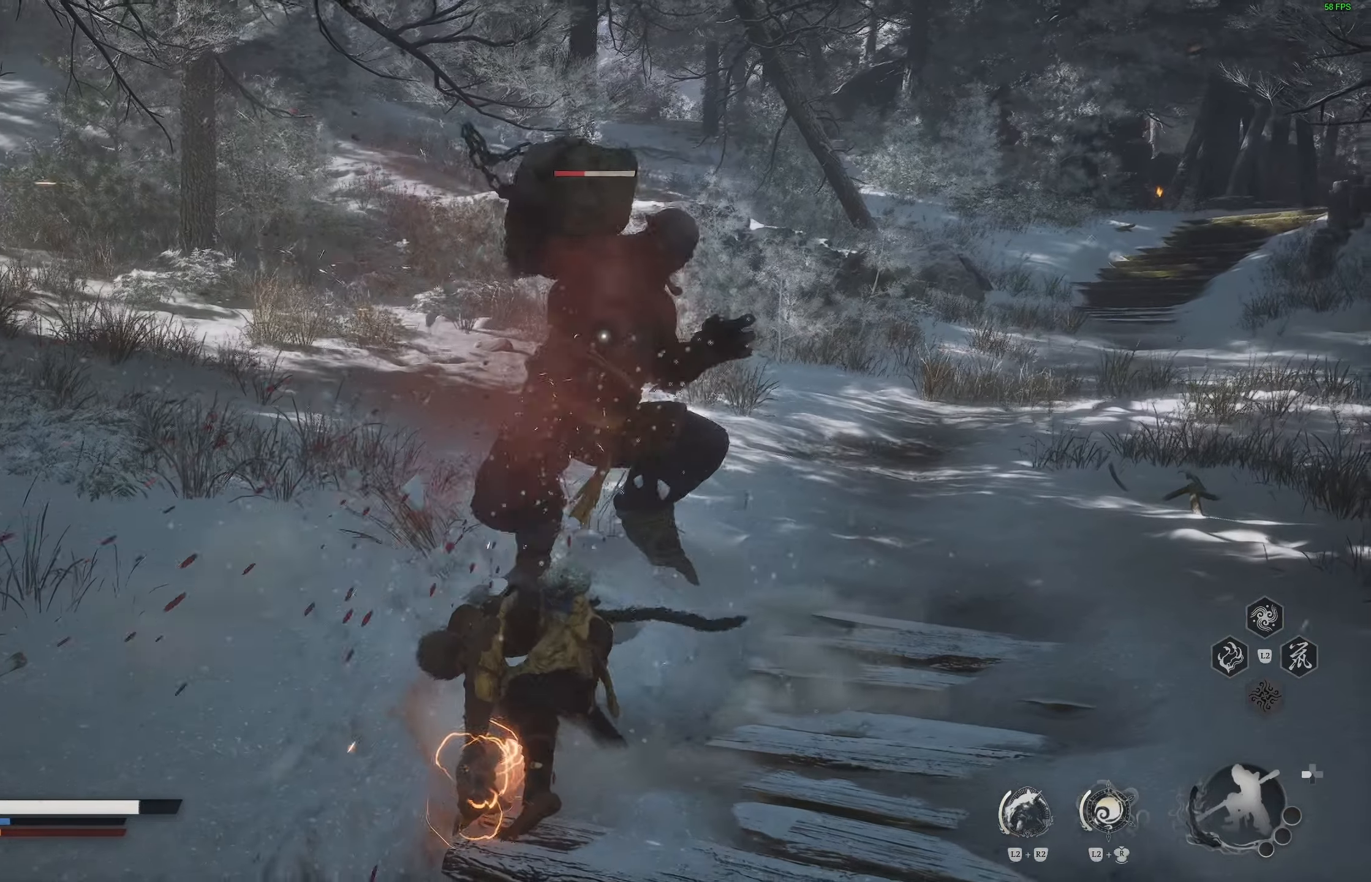
{"buttons": [], "left_stick": "up", "right_stick": "center", "events": [[100, "left_stick", "up"]]}
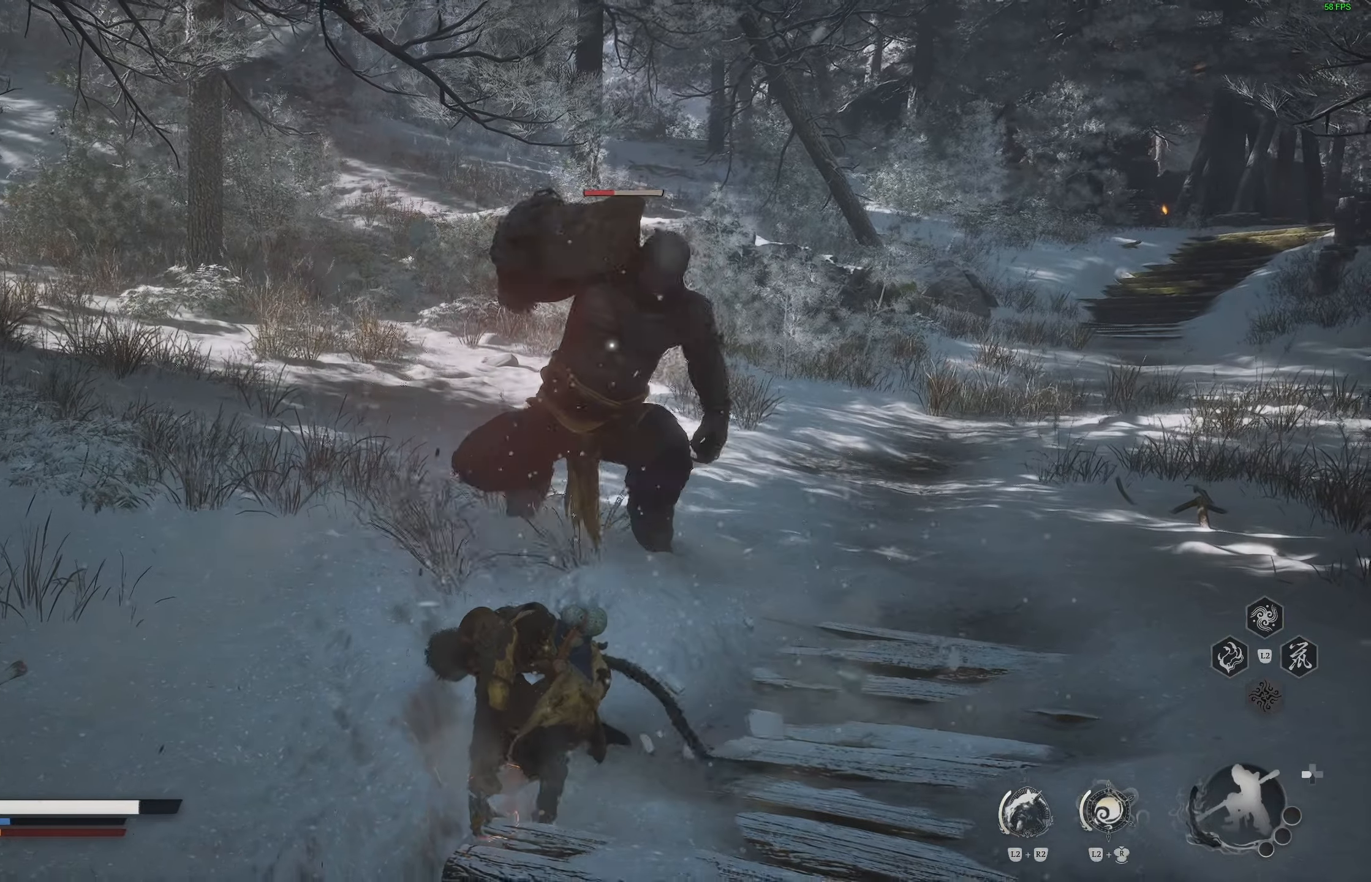
{"buttons": [], "left_stick": "up", "right_stick": "center", "events": []}
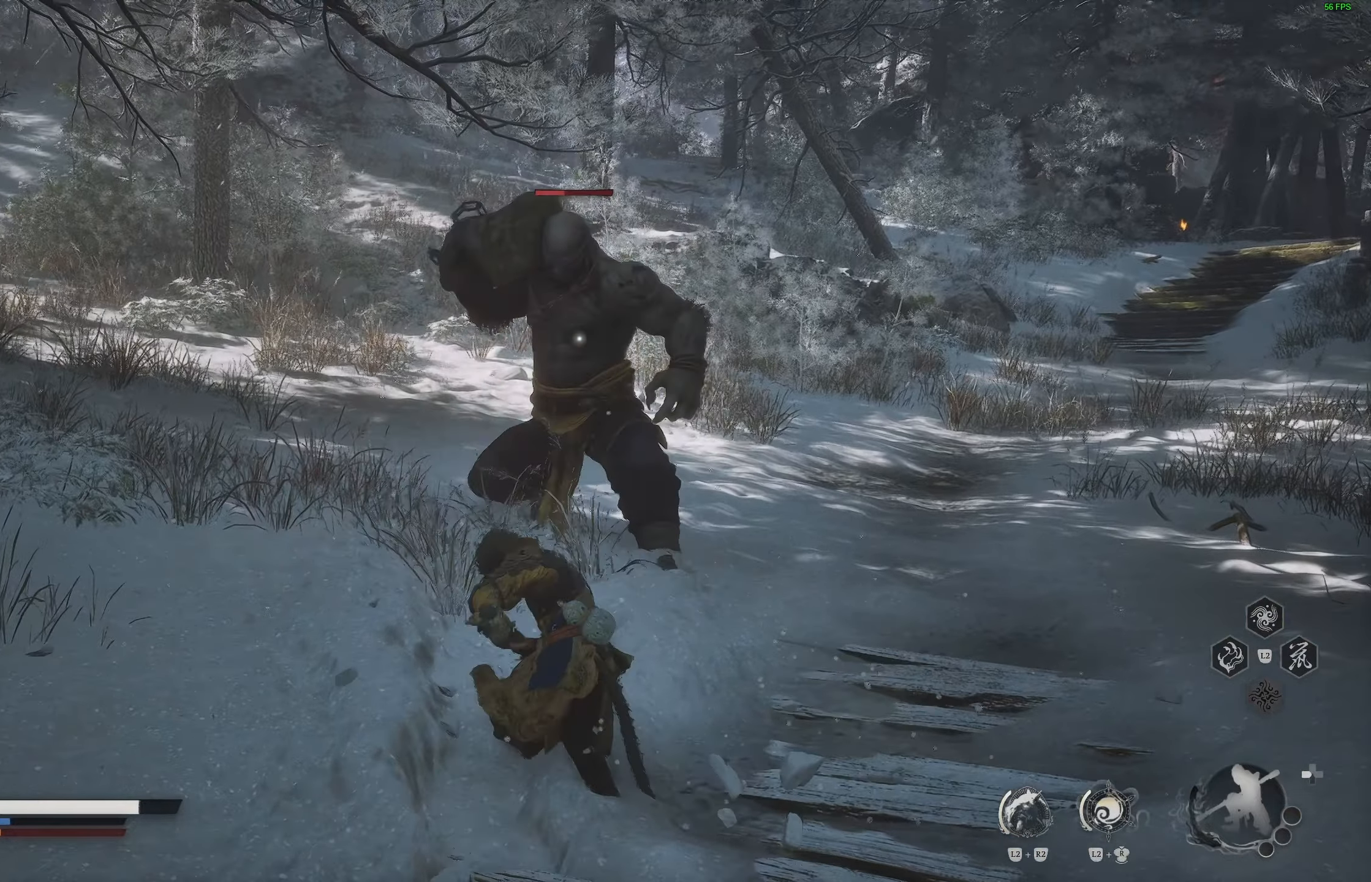
{"buttons": [], "left_stick": "center", "right_stick": "center", "events": [[17, "R1", "down"], [117, "R1", "up"], [233, "left_stick", "center"], [317, "DPAD_RIGHT", "down"], [433, "DPAD_RIGHT", "up"]]}
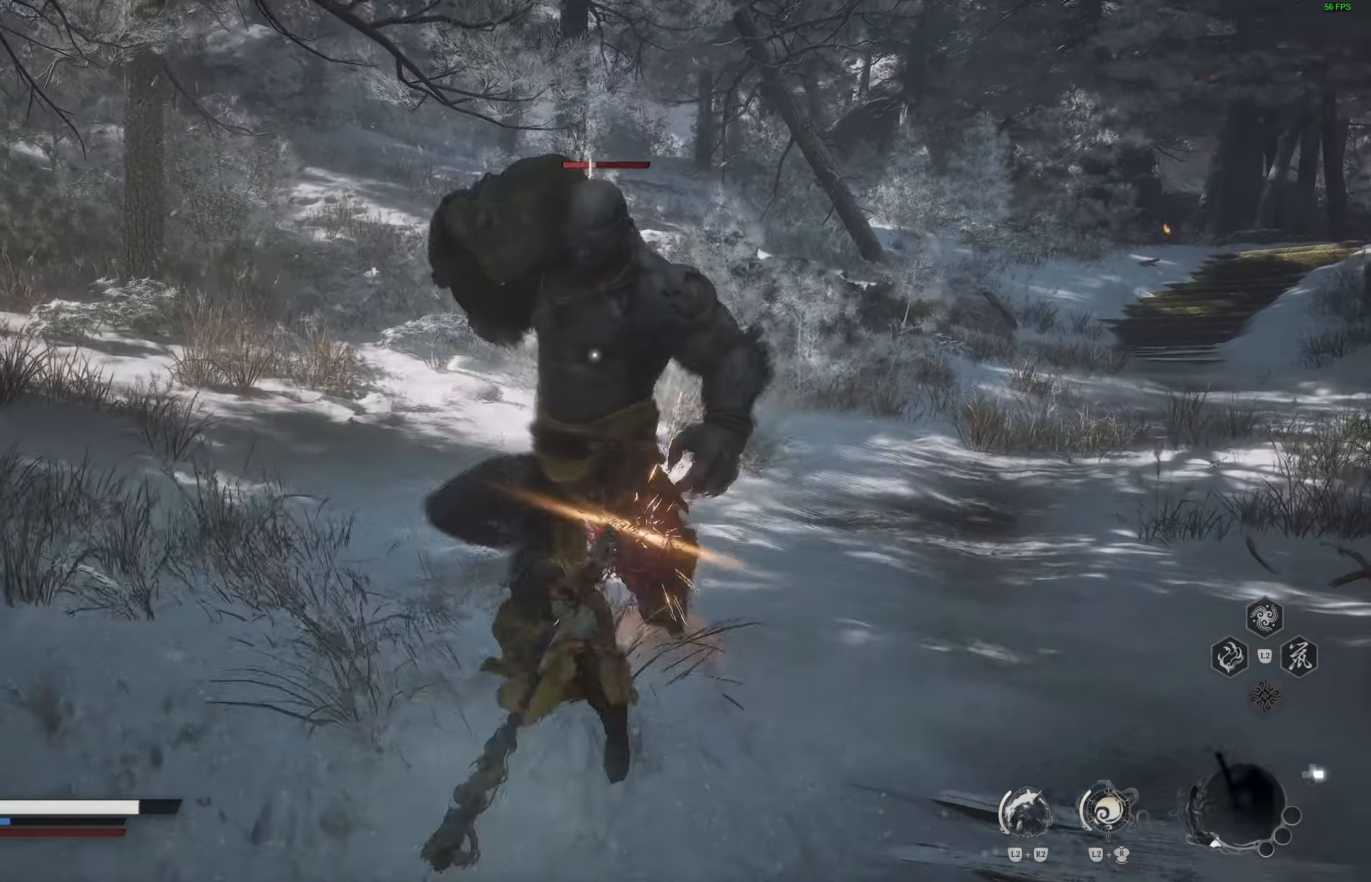
{"buttons": [], "left_stick": "center", "right_stick": "center", "events": [[33, "R1", "down"], [117, "R1", "up"]]}
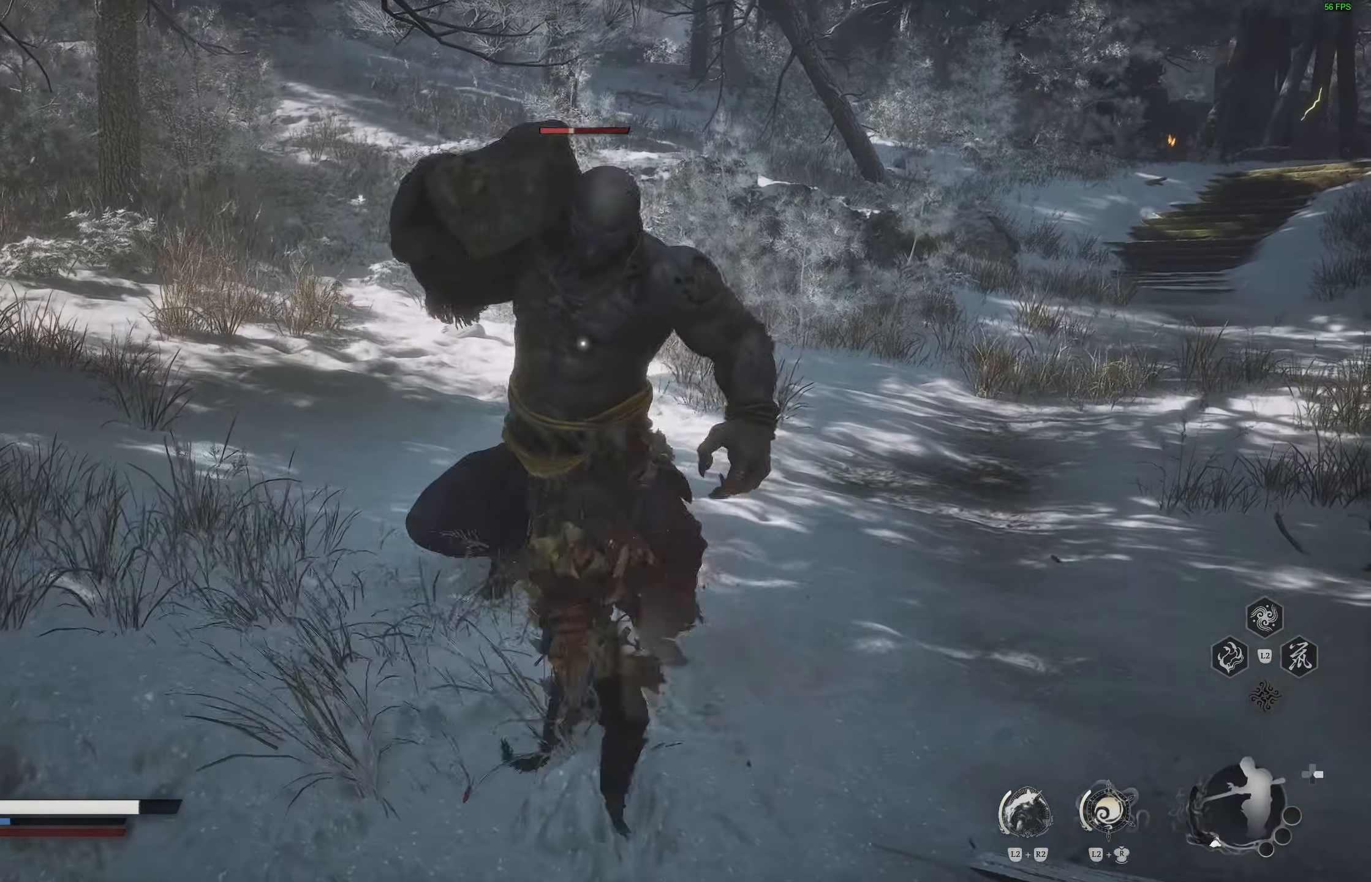
{"buttons": [], "left_stick": "center", "right_stick": "center", "events": []}